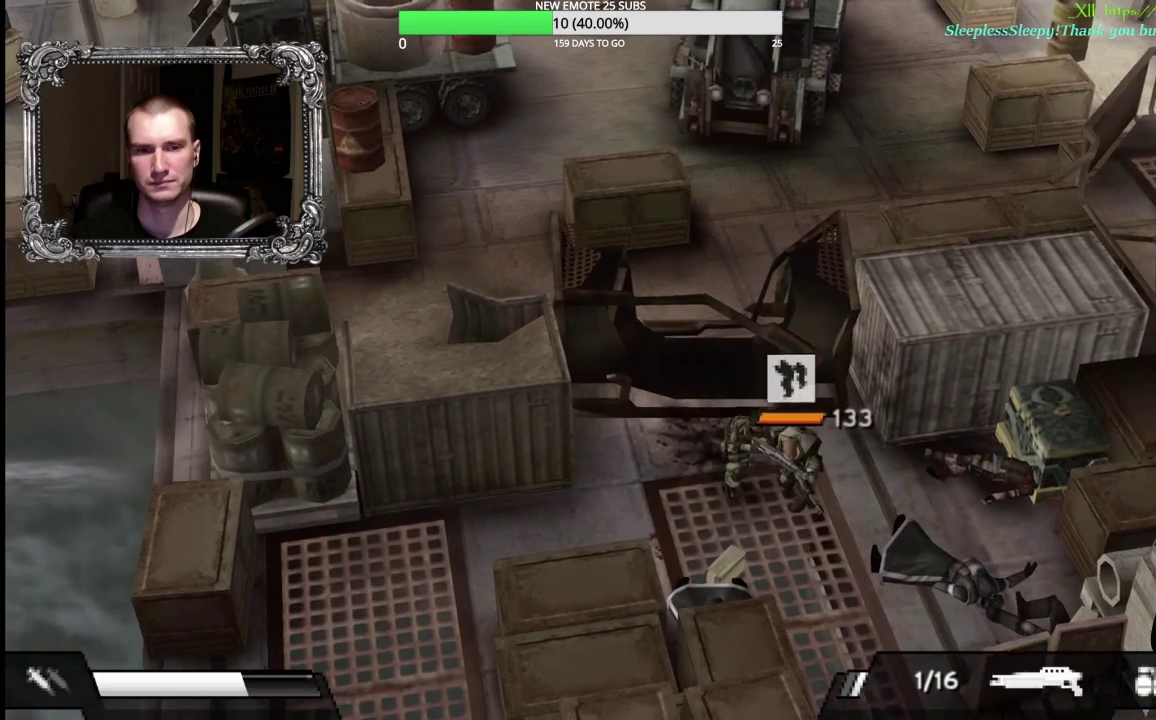
Gameplay with a controller (Xbox layout); each line is a JSON object with the inputs held at the frame after it. "events" lists button and stick changes between this image and that frame as [ms after this image, input, new state], when the widget could be followed in between.
{"buttons": [], "left_stick": "right", "right_stick": "center", "events": [[183, "left_stick", "right"]]}
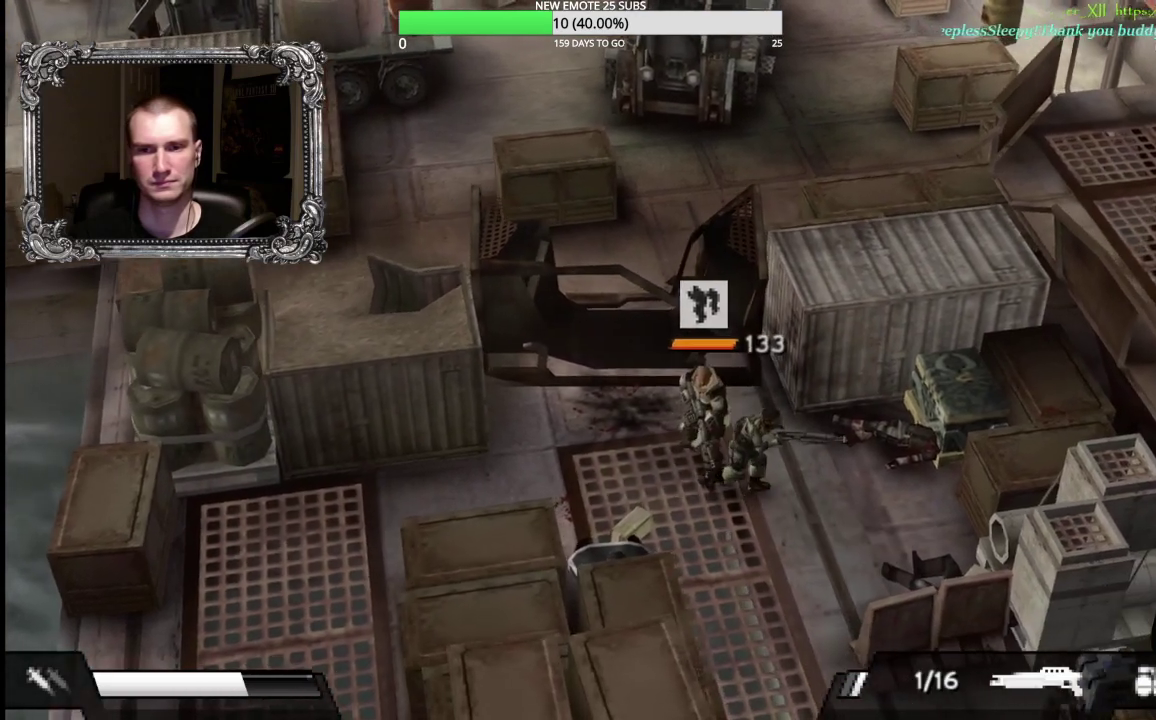
{"buttons": [], "left_stick": "right", "right_stick": "center", "events": [[67, "left_stick", "up-right"], [400, "left_stick", "right"]]}
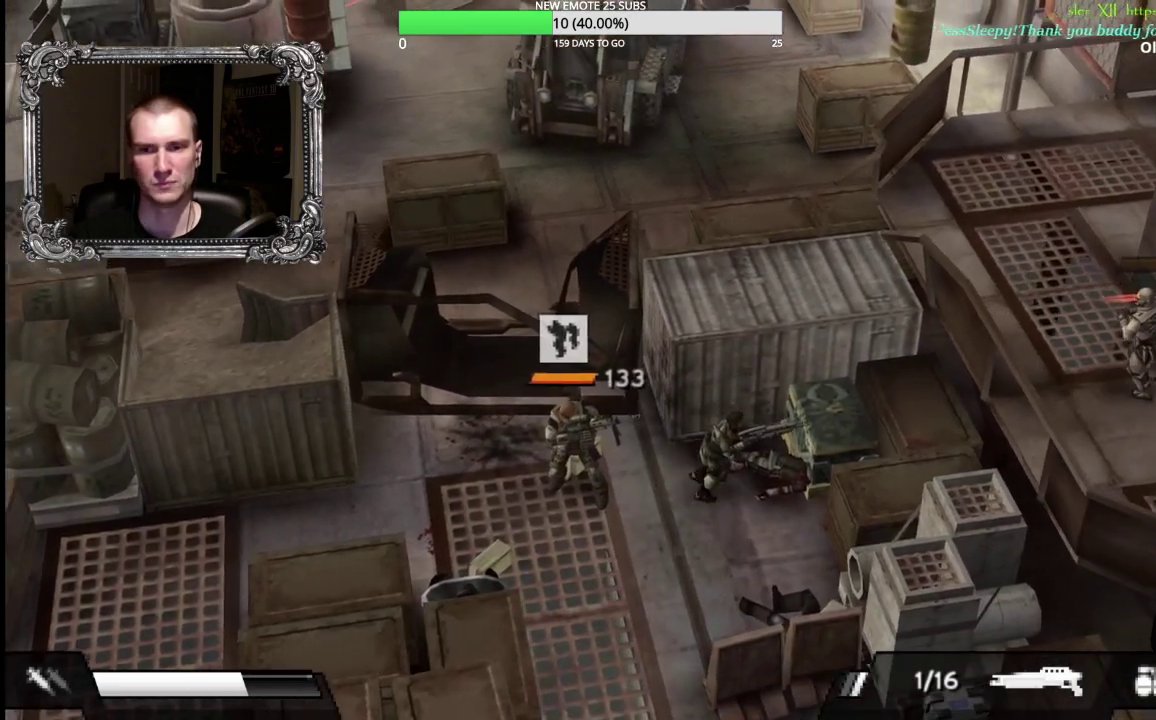
{"buttons": [], "left_stick": "up-right", "right_stick": "center", "events": [[167, "left_stick", "up-right"], [350, "A", "down"], [483, "A", "up"]]}
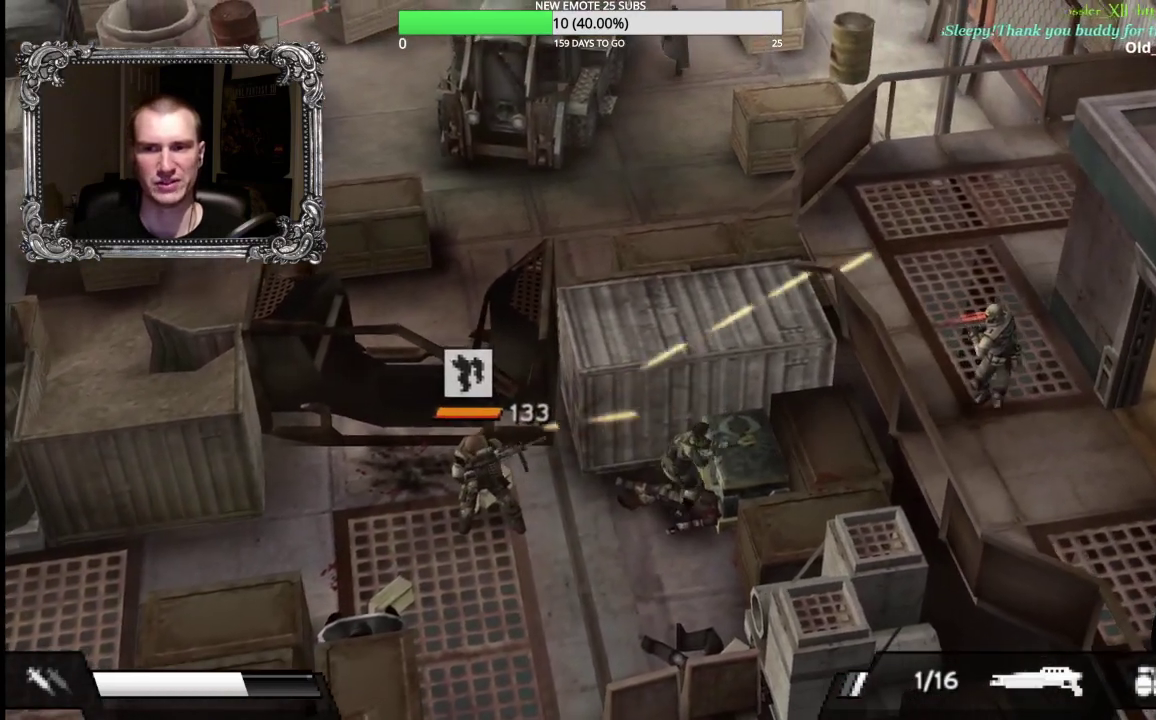
{"buttons": [], "left_stick": "center", "right_stick": "center", "events": [[50, "left_stick", "center"], [333, "A", "down"], [450, "A", "up"]]}
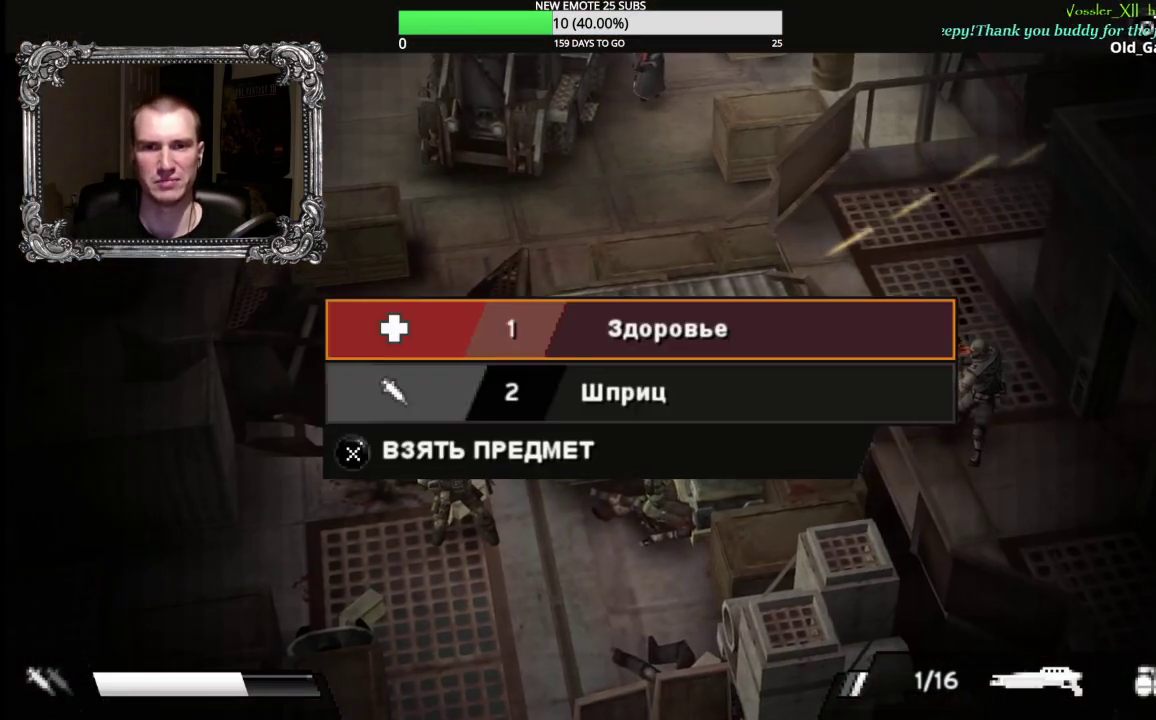
{"buttons": ["B"], "left_stick": "center", "right_stick": "center", "events": [[67, "DPAD_DOWN", "down"], [183, "DPAD_DOWN", "up"], [233, "A", "down"], [367, "A", "up"], [467, "B", "down"]]}
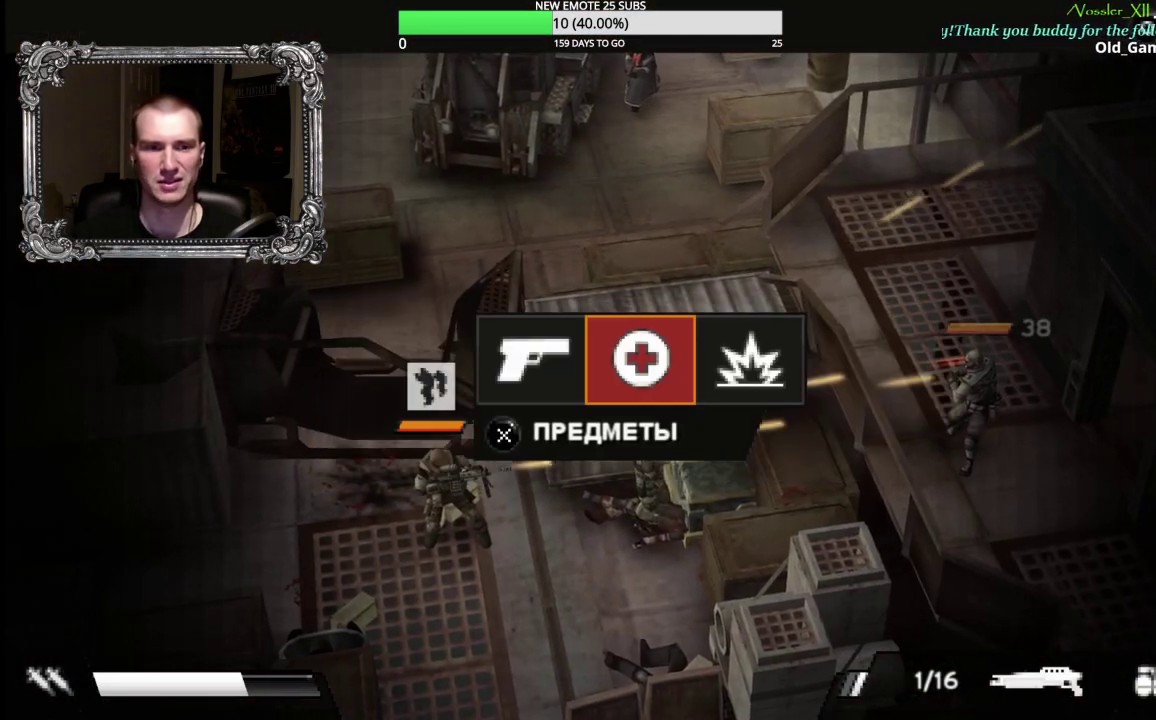
{"buttons": [], "left_stick": "center", "right_stick": "center", "events": [[83, "B", "up"], [117, "DPAD_RIGHT", "down"], [233, "DPAD_RIGHT", "up"]]}
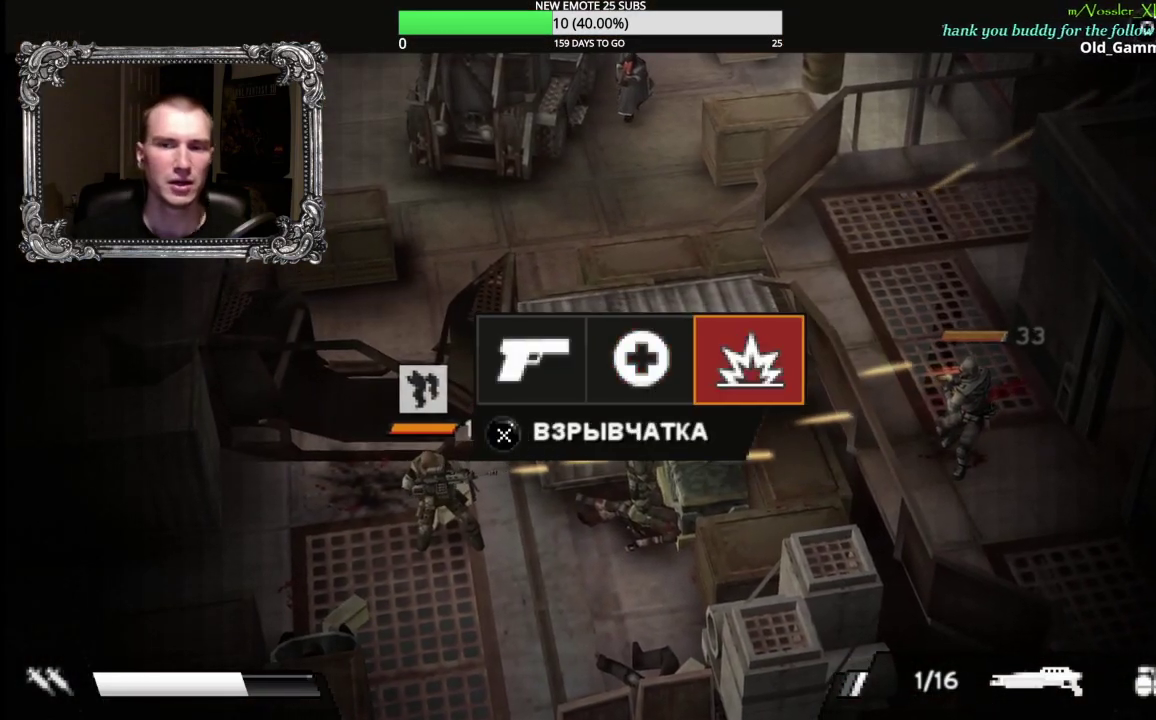
{"buttons": [], "left_stick": "center", "right_stick": "center", "events": [[117, "A", "down"], [267, "A", "up"]]}
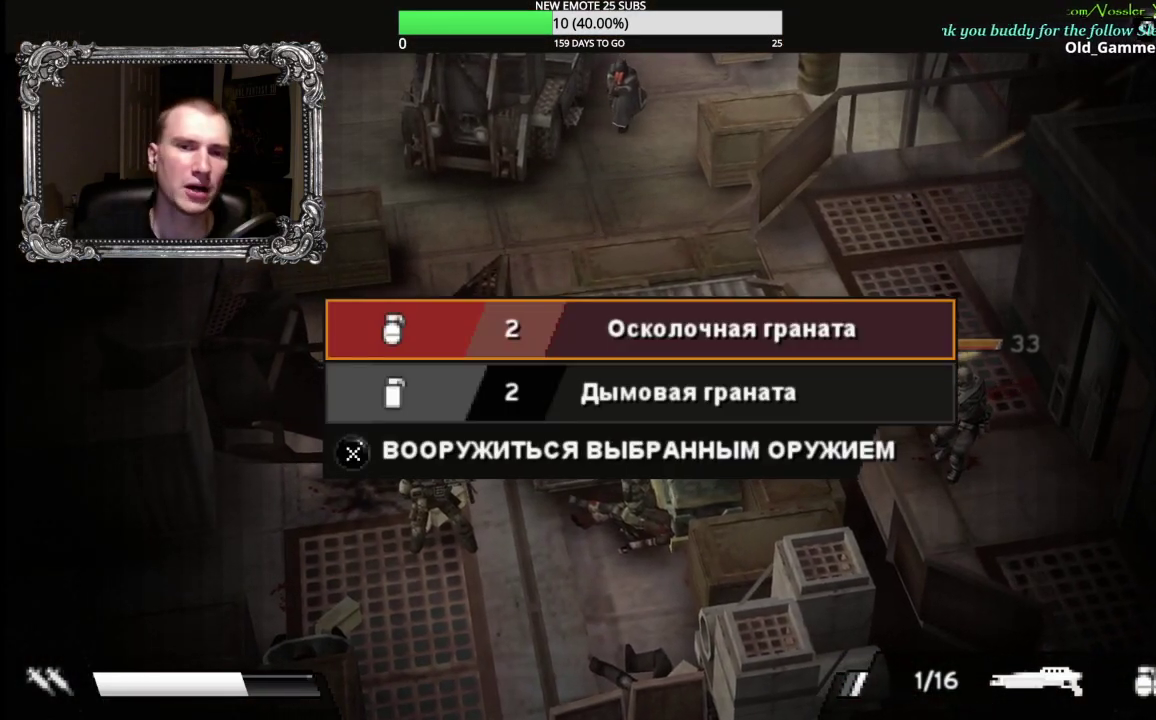
{"buttons": [], "left_stick": "center", "right_stick": "center", "events": [[17, "B", "down"], [117, "B", "up"], [183, "DPAD_LEFT", "down"], [300, "DPAD_LEFT", "up"], [350, "DPAD_LEFT", "down"], [483, "DPAD_LEFT", "up"]]}
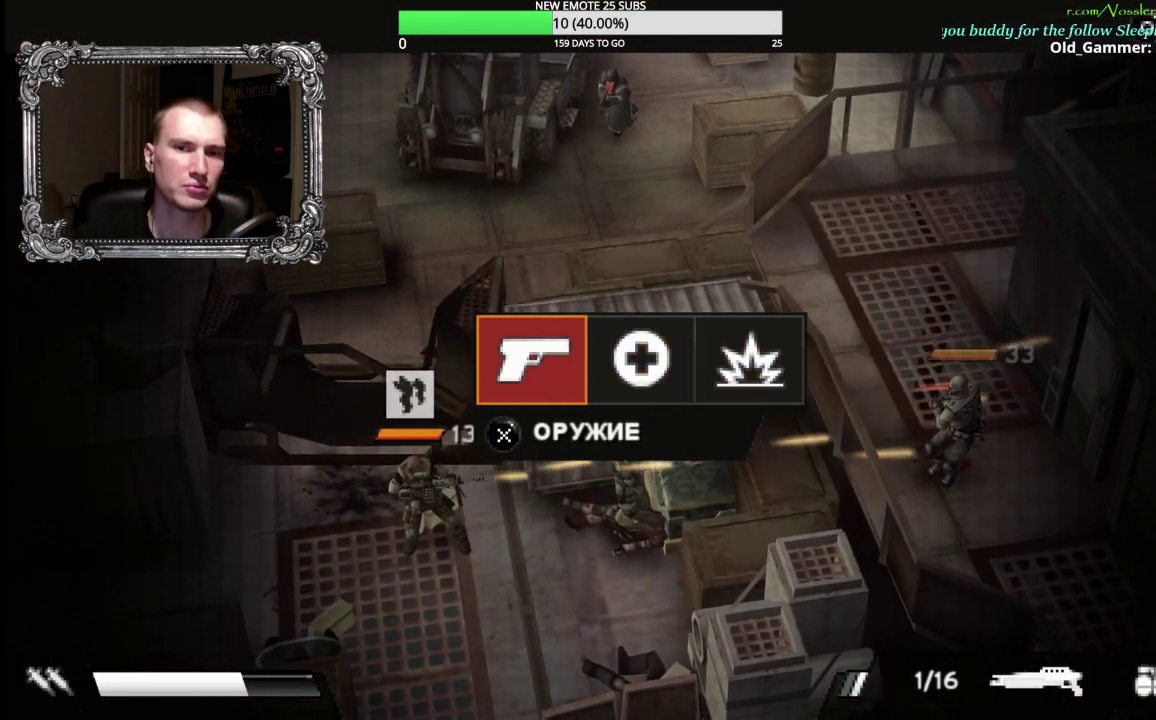
{"buttons": [], "left_stick": "center", "right_stick": "center", "events": [[33, "A", "down"], [167, "A", "up"]]}
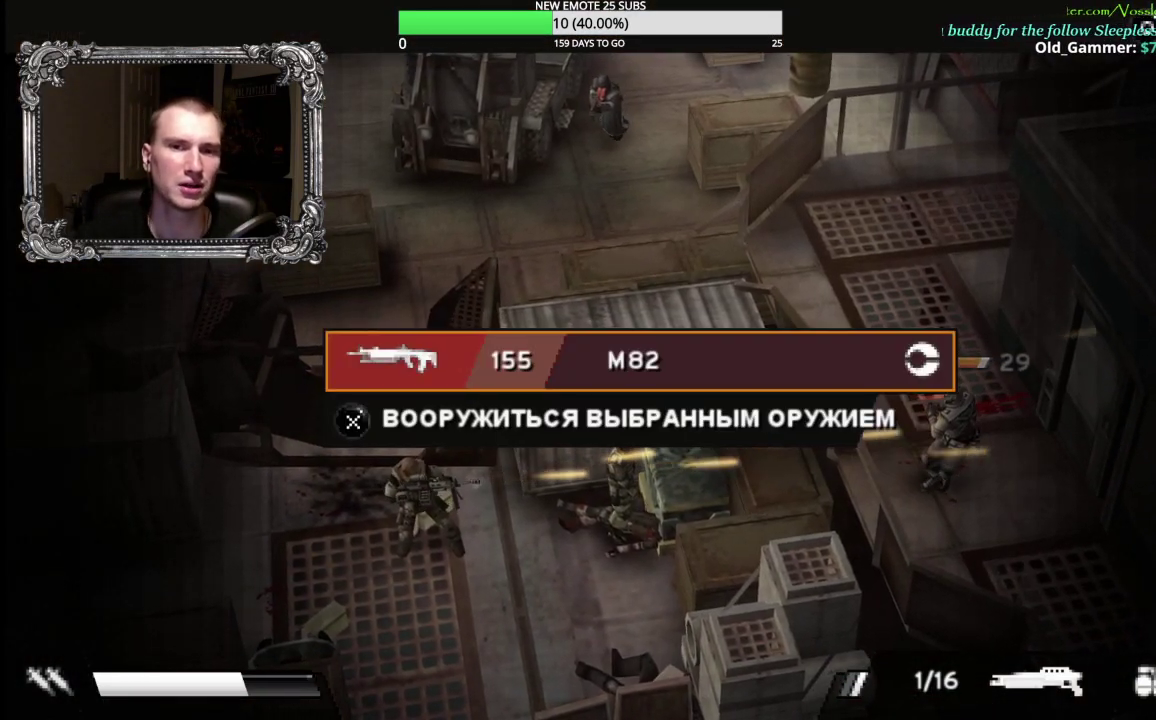
{"buttons": [], "left_stick": "down", "right_stick": "center", "events": [[67, "B", "down"], [150, "B", "up"], [333, "B", "down"], [450, "B", "up"], [450, "left_stick", "down"]]}
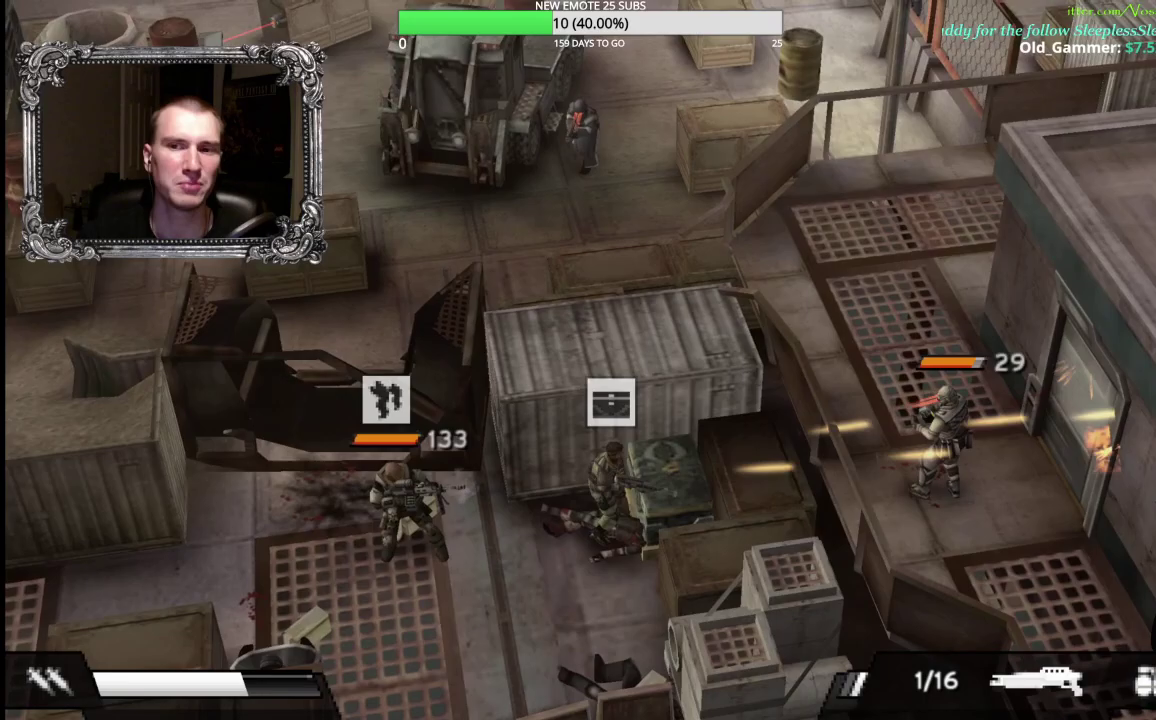
{"buttons": ["X"], "left_stick": "right", "right_stick": "center", "events": [[200, "left_stick", "right"], [350, "X", "down"]]}
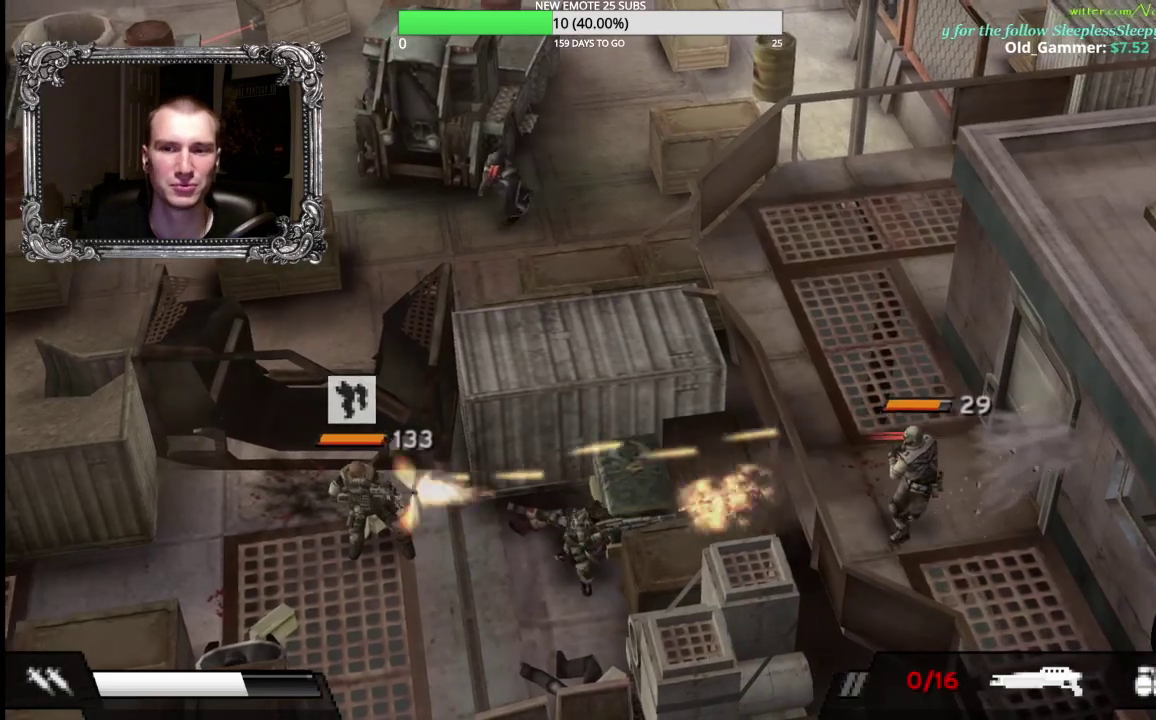
{"buttons": [], "left_stick": "down-left", "right_stick": "center", "events": [[67, "X", "up"], [183, "left_stick", "down-right"], [233, "left_stick", "down"], [283, "left_stick", "down-left"]]}
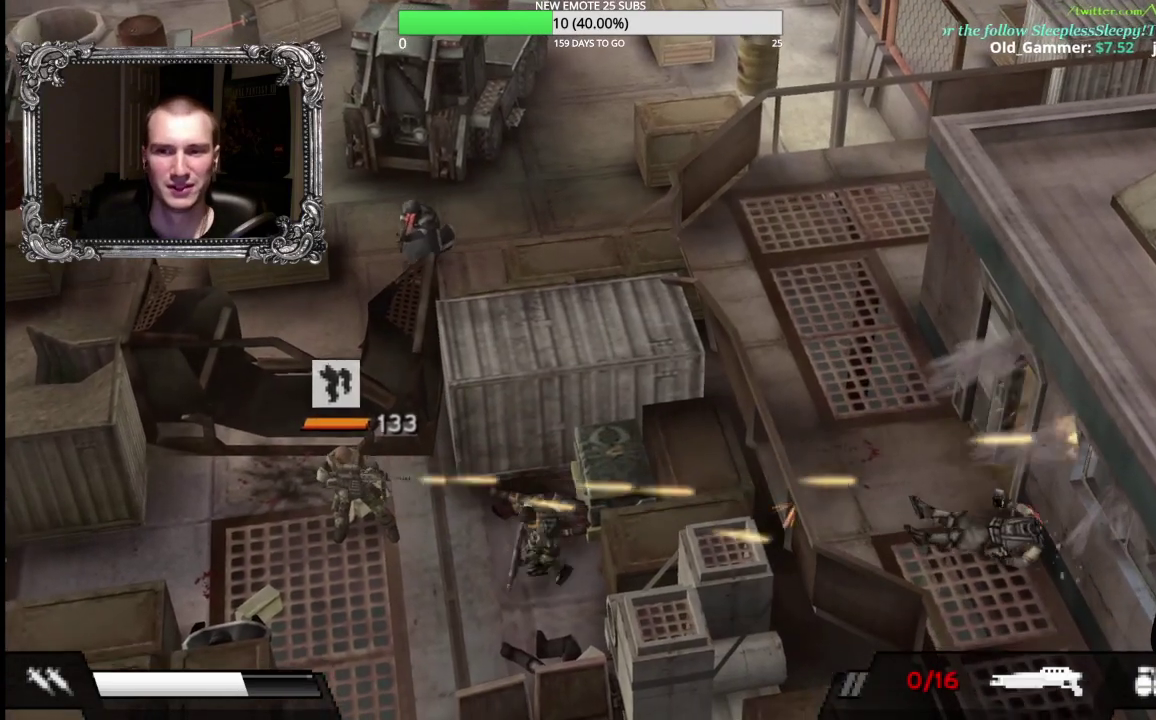
{"buttons": [], "left_stick": "left", "right_stick": "center", "events": [[433, "left_stick", "left"]]}
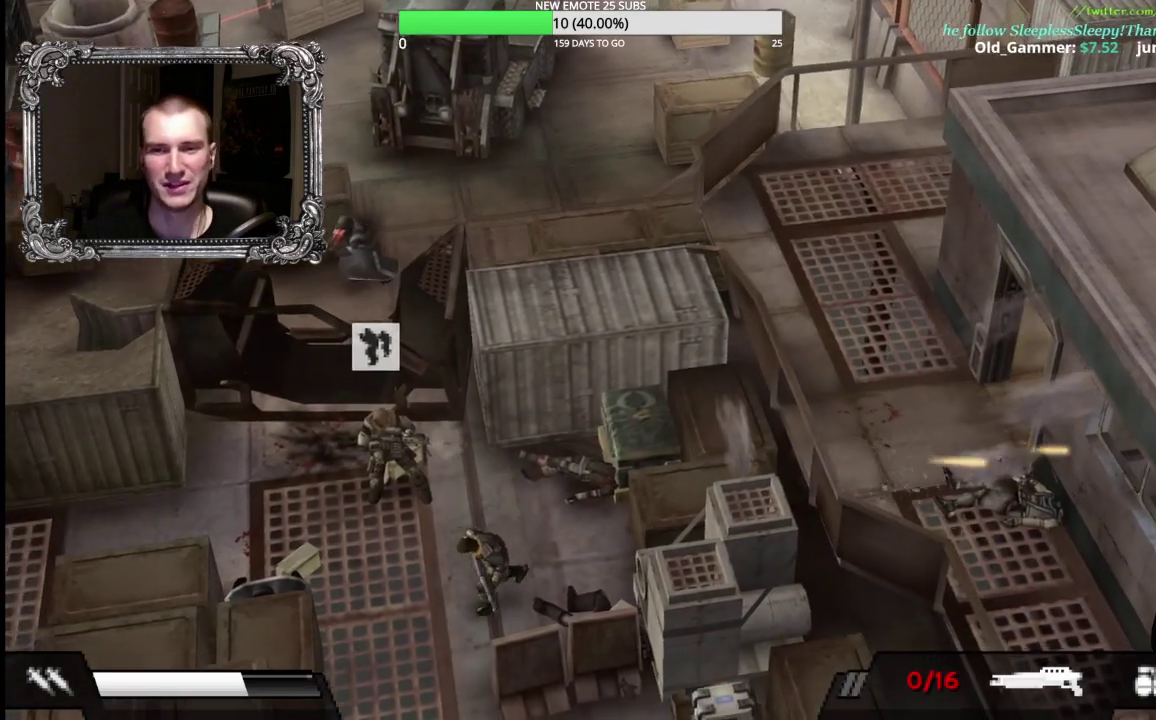
{"buttons": [], "left_stick": "left", "right_stick": "center", "events": []}
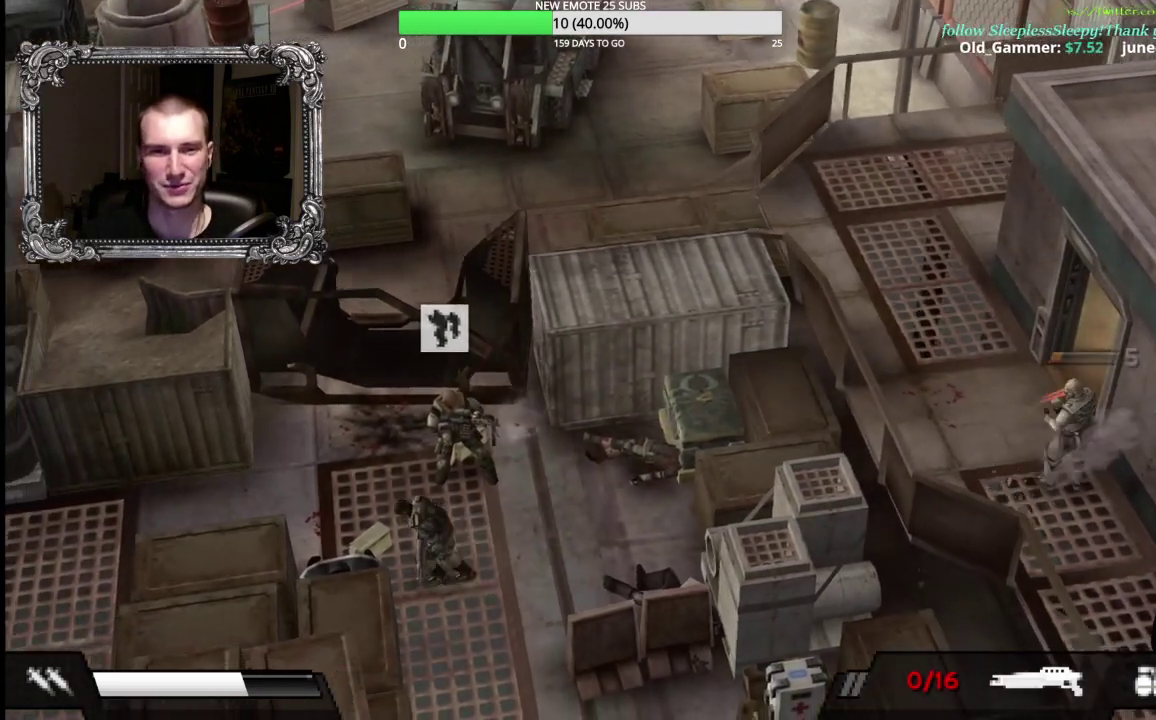
{"buttons": [], "left_stick": "up-left", "right_stick": "center", "events": [[133, "left_stick", "up-left"]]}
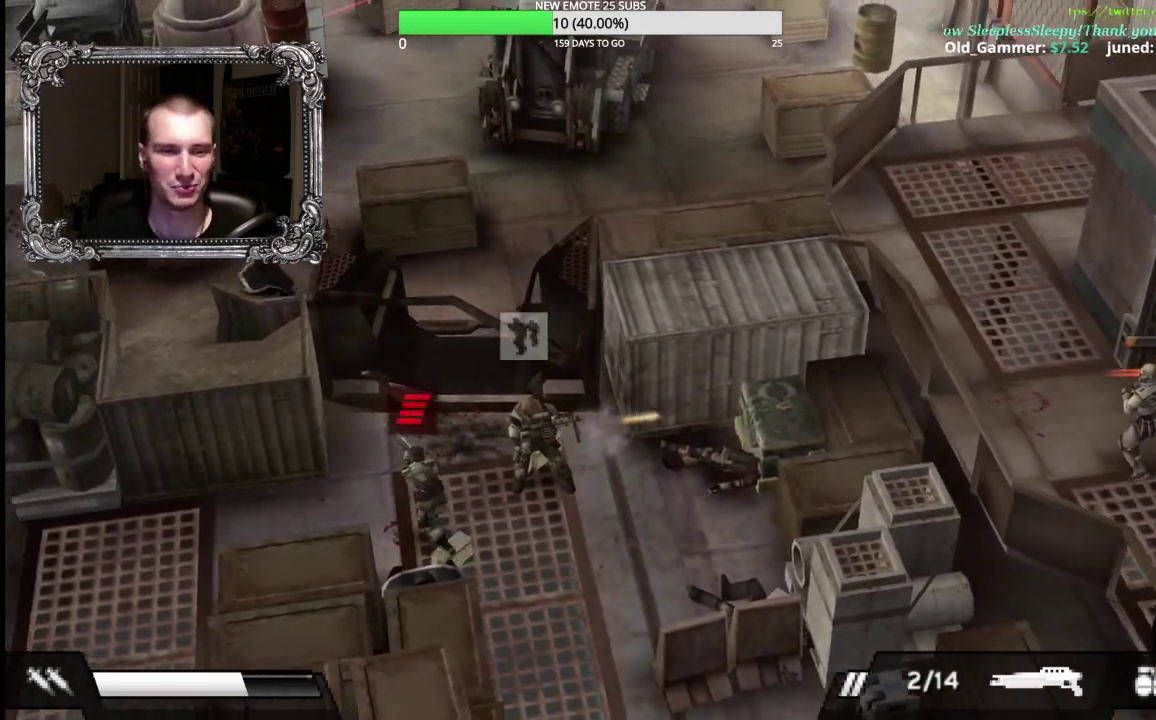
{"buttons": [], "left_stick": "right", "right_stick": "center", "events": [[67, "left_stick", "left"], [200, "left_stick", "down"], [283, "left_stick", "down-right"], [483, "left_stick", "right"]]}
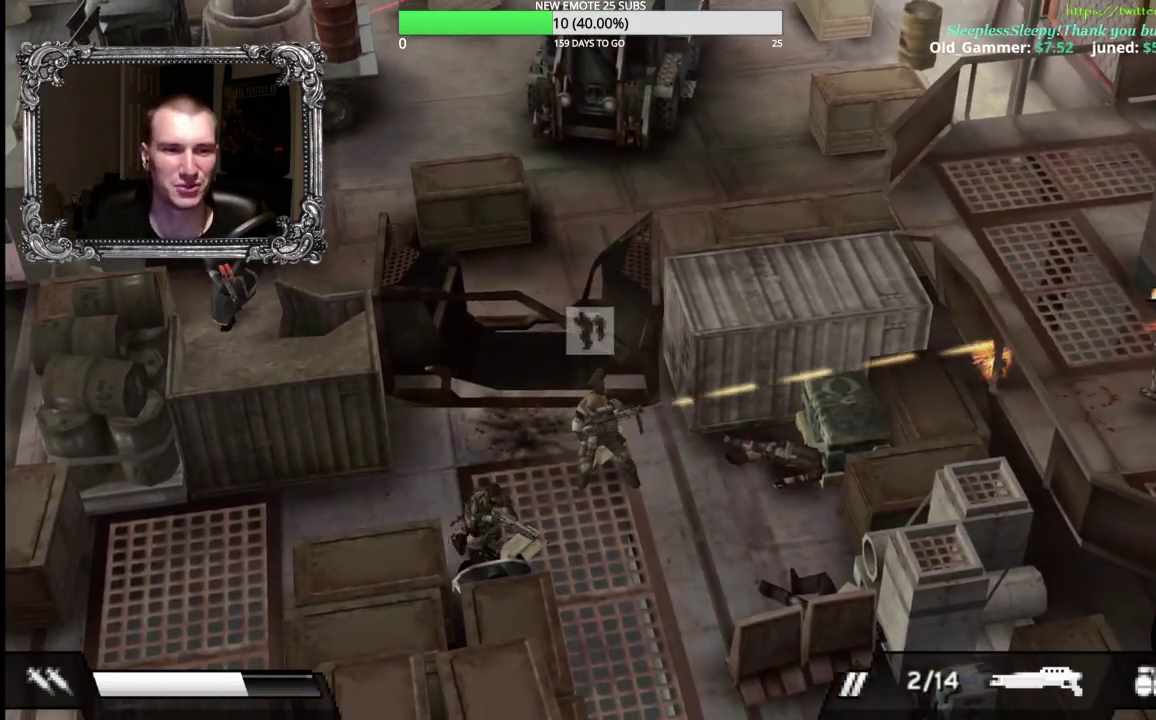
{"buttons": [], "left_stick": "right", "right_stick": "center", "events": []}
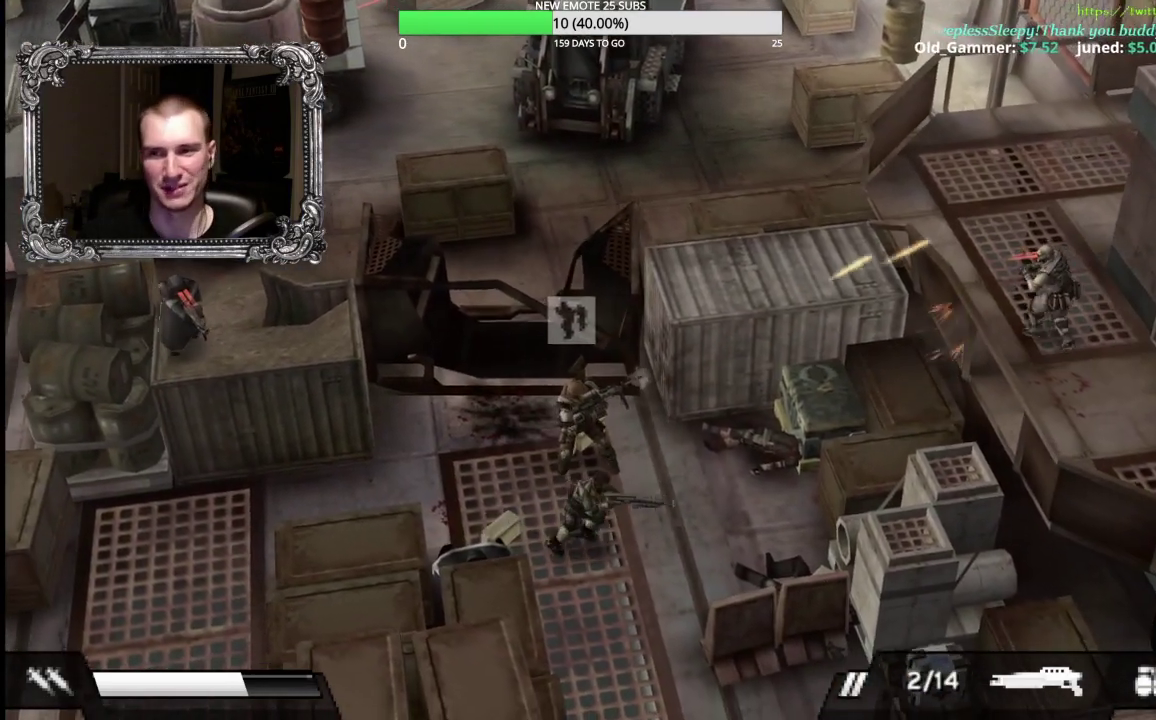
{"buttons": [], "left_stick": "right", "right_stick": "center", "events": [[267, "left_stick", "down-right"], [483, "left_stick", "right"]]}
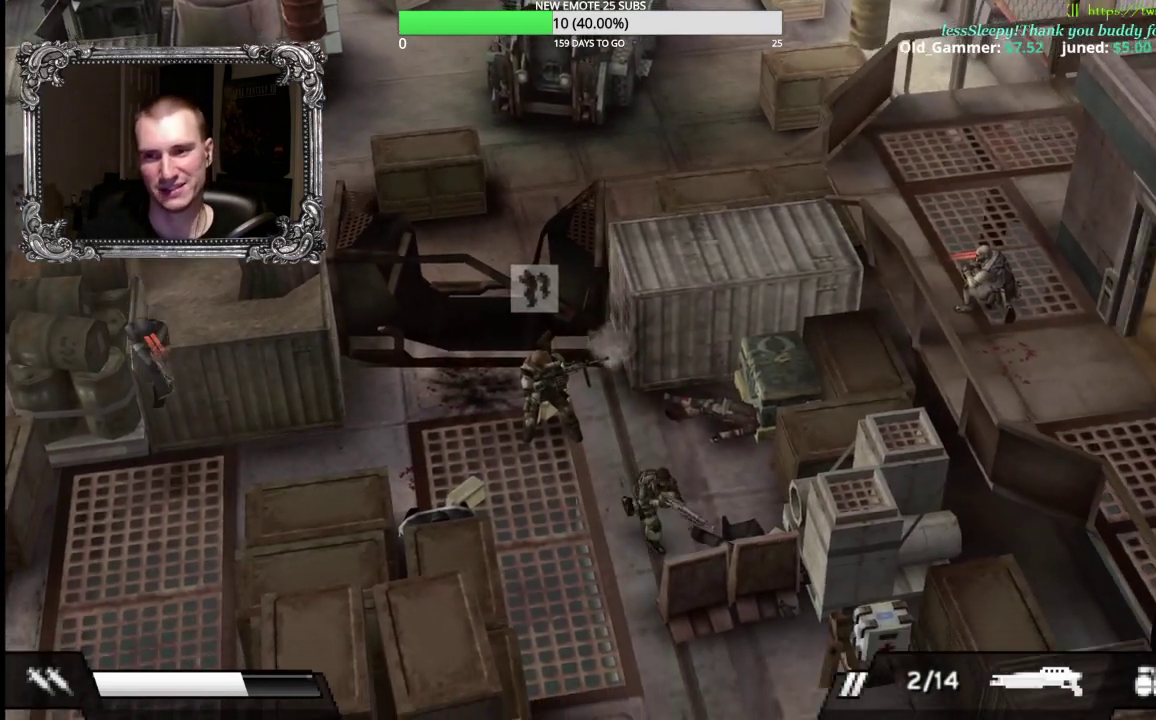
{"buttons": [], "left_stick": "up-right", "right_stick": "center", "events": [[33, "left_stick", "up-right"]]}
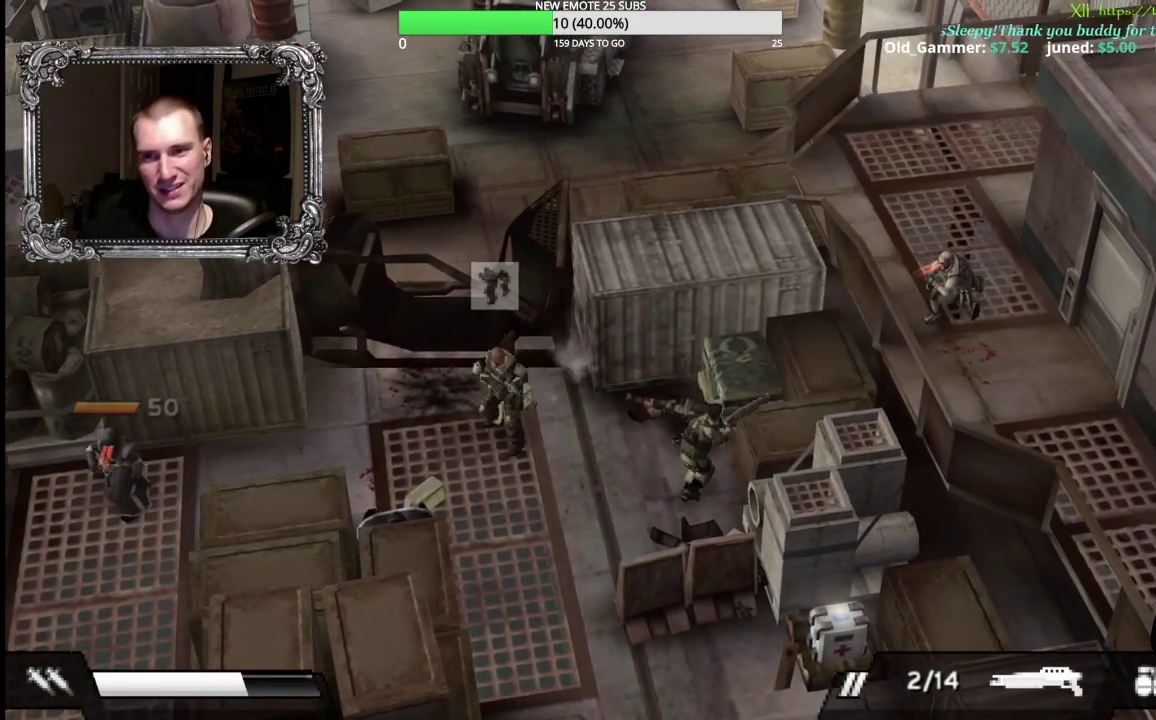
{"buttons": [], "left_stick": "down-right", "right_stick": "center", "events": [[100, "left_stick", "right"], [383, "left_stick", "down-right"]]}
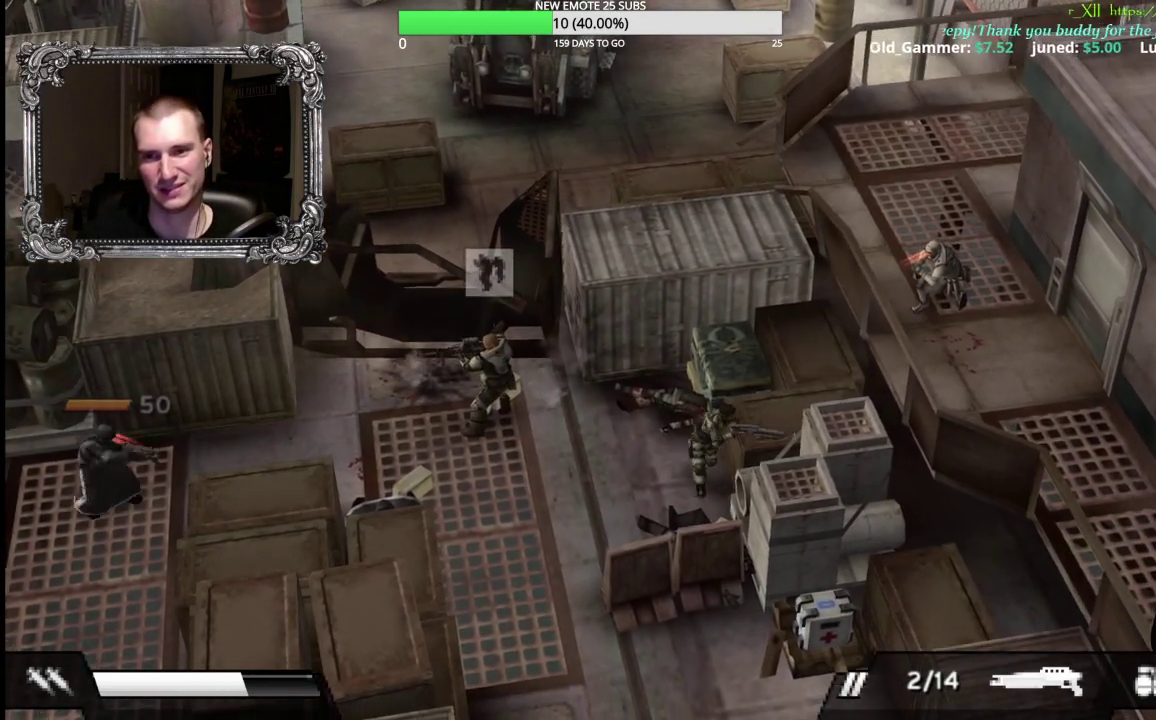
{"buttons": [], "left_stick": "up", "right_stick": "center", "events": [[67, "left_stick", "down"], [150, "left_stick", "down-left"], [233, "left_stick", "left"], [433, "left_stick", "up-left"], [483, "left_stick", "up"]]}
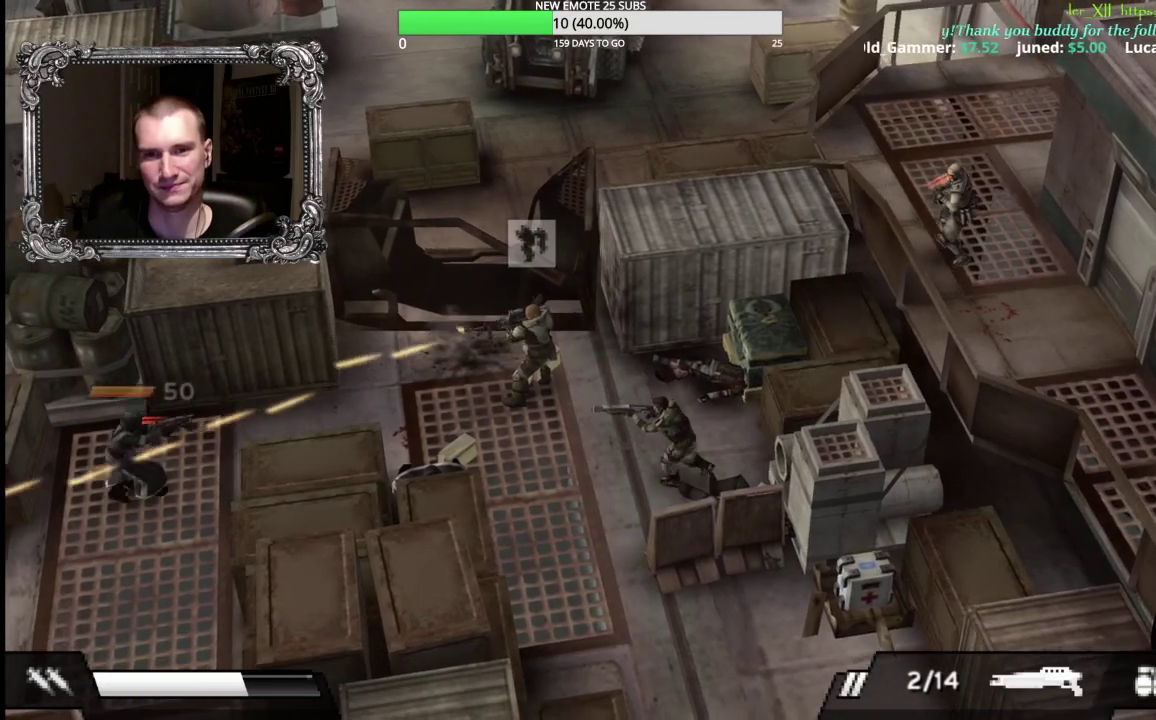
{"buttons": [], "left_stick": "down", "right_stick": "center", "events": [[33, "left_stick", "up-right"], [417, "left_stick", "down-right"], [500, "left_stick", "down"]]}
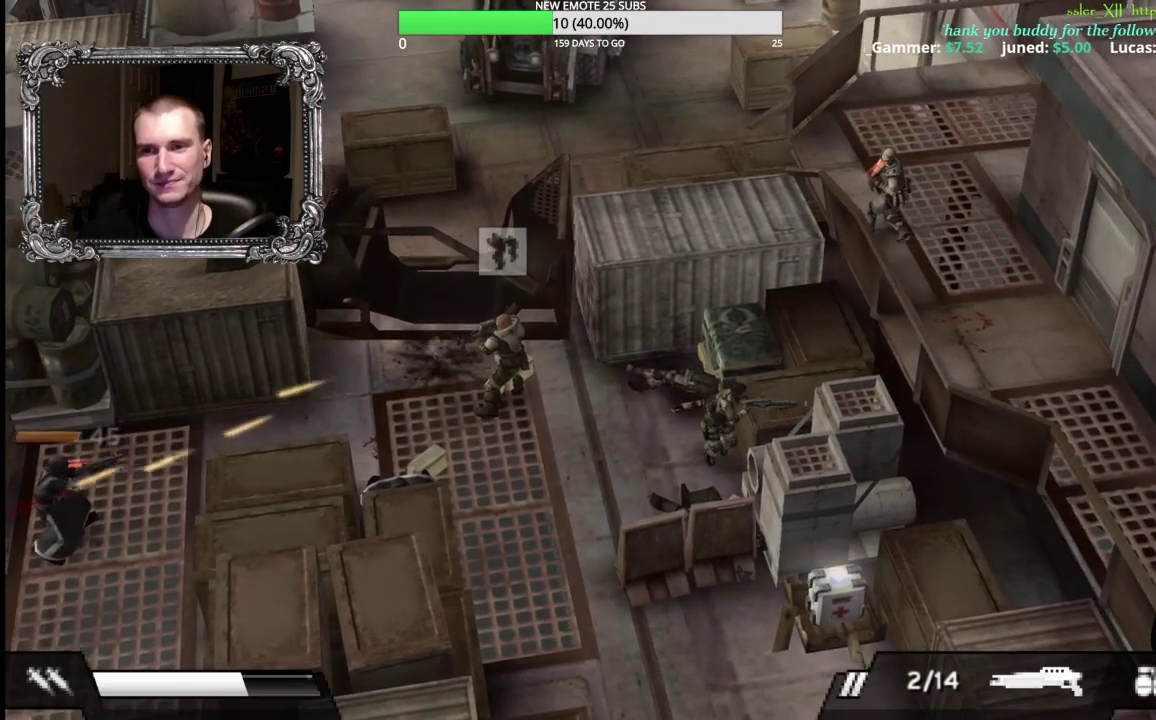
{"buttons": [], "left_stick": "up-left", "right_stick": "center", "events": [[150, "left_stick", "down-left"], [267, "left_stick", "up-left"]]}
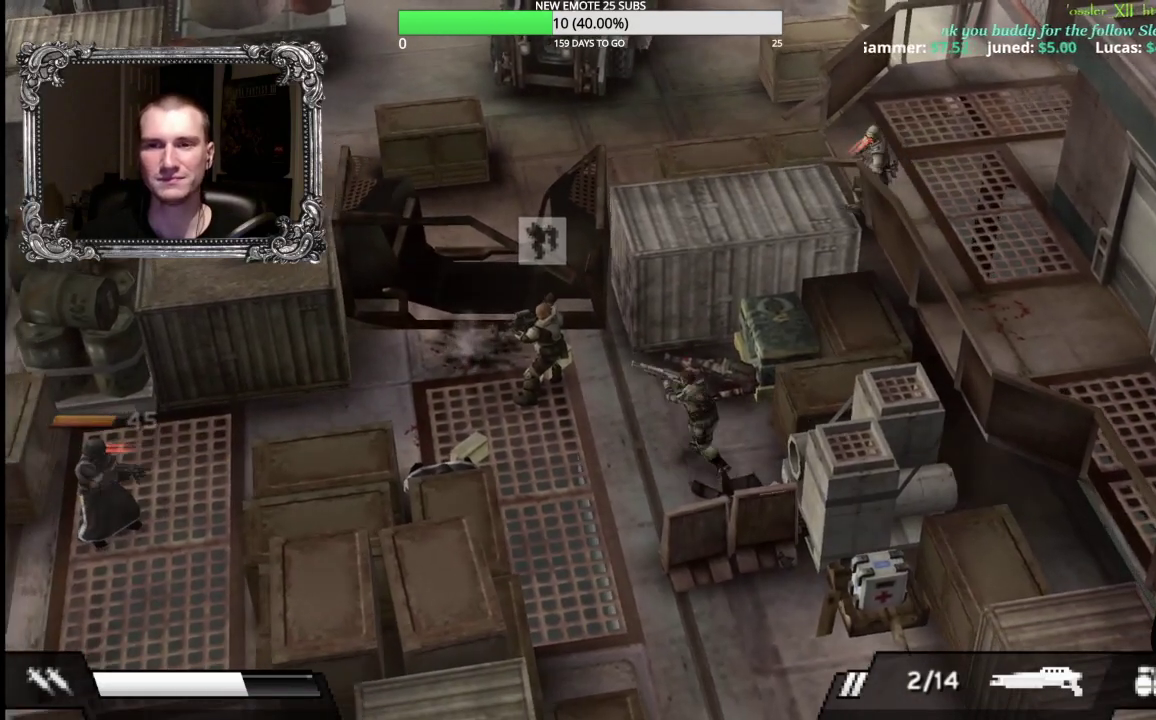
{"buttons": ["X"], "left_stick": "up-right", "right_stick": "center", "events": [[67, "left_stick", "up"], [167, "left_stick", "up-right"], [367, "X", "down"]]}
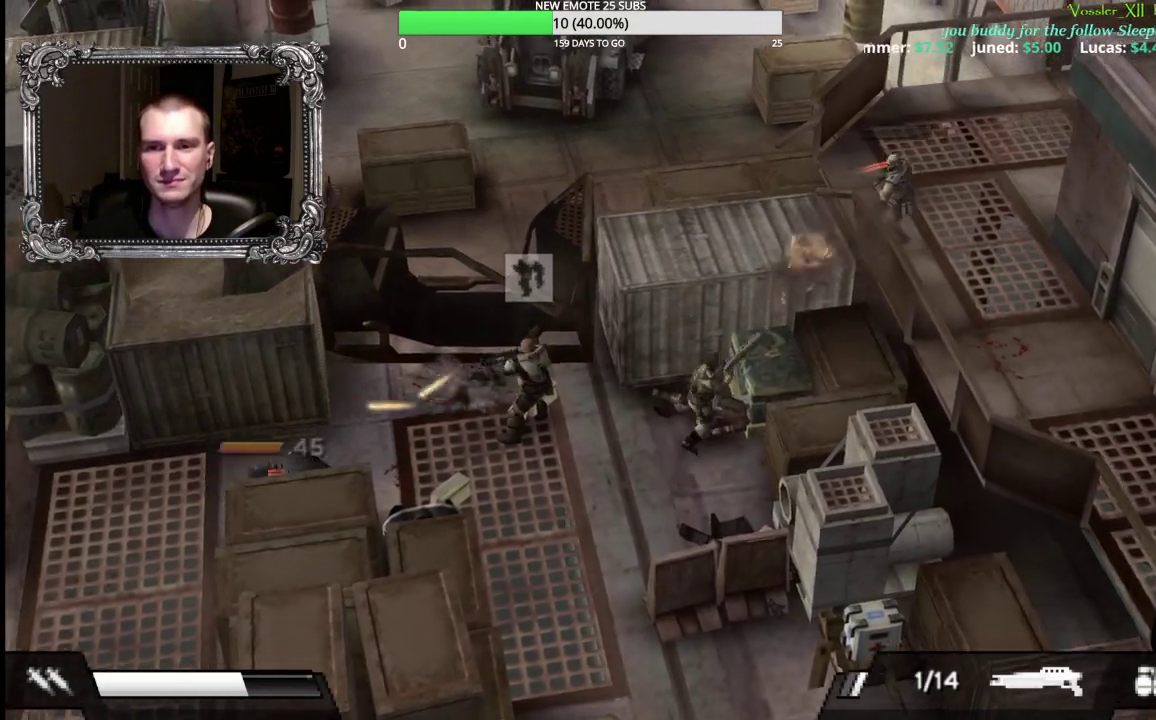
{"buttons": [], "left_stick": "down-left", "right_stick": "center", "events": [[17, "X", "up"], [50, "left_stick", "up"], [100, "left_stick", "up-left"], [150, "left_stick", "left"], [233, "left_stick", "down-left"]]}
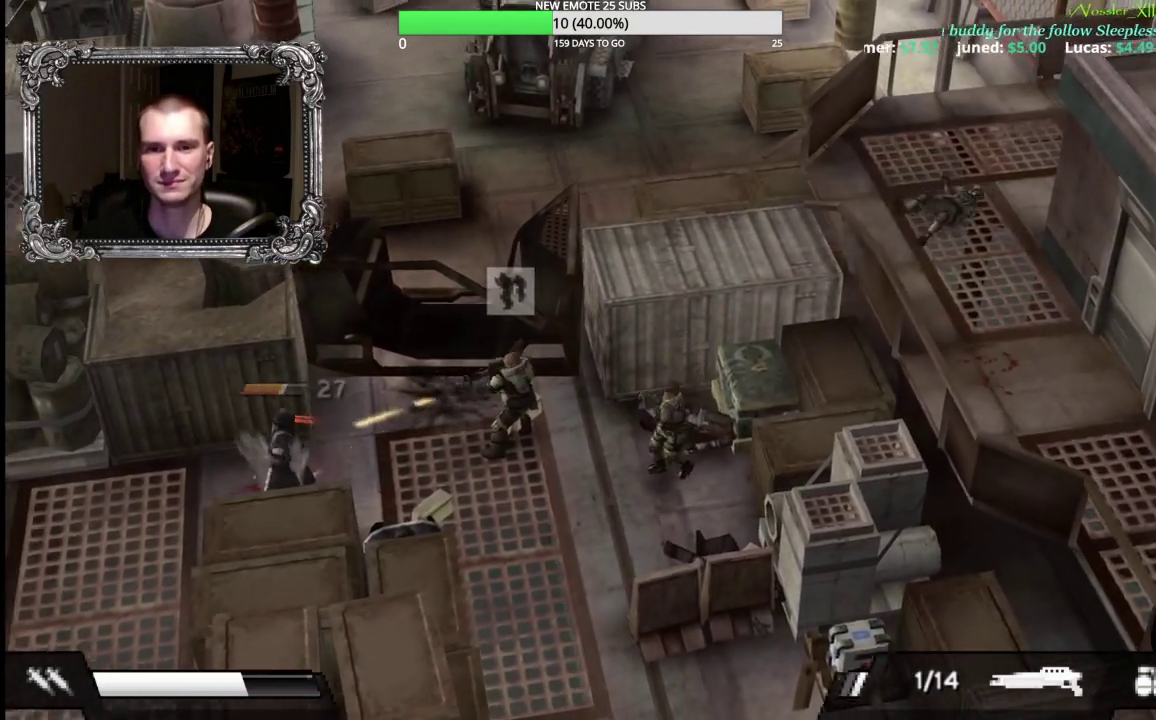
{"buttons": [], "left_stick": "left", "right_stick": "center", "events": [[200, "left_stick", "left"]]}
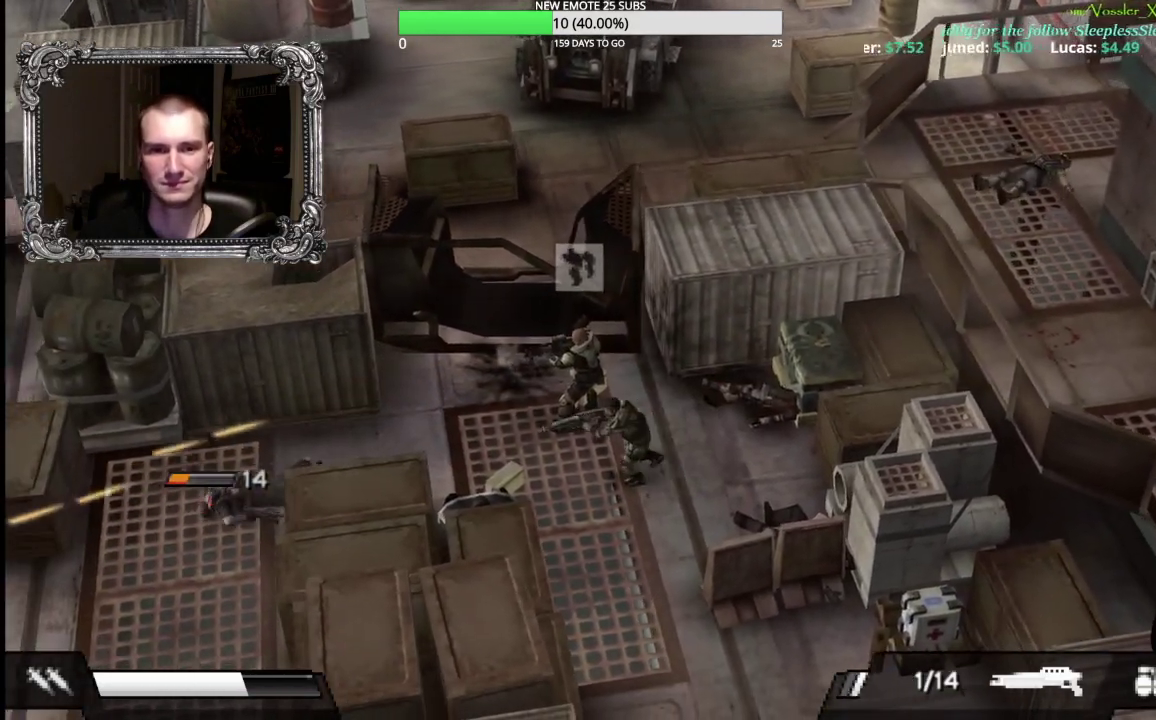
{"buttons": ["X"], "left_stick": "left", "right_stick": "center", "events": [[483, "X", "down"]]}
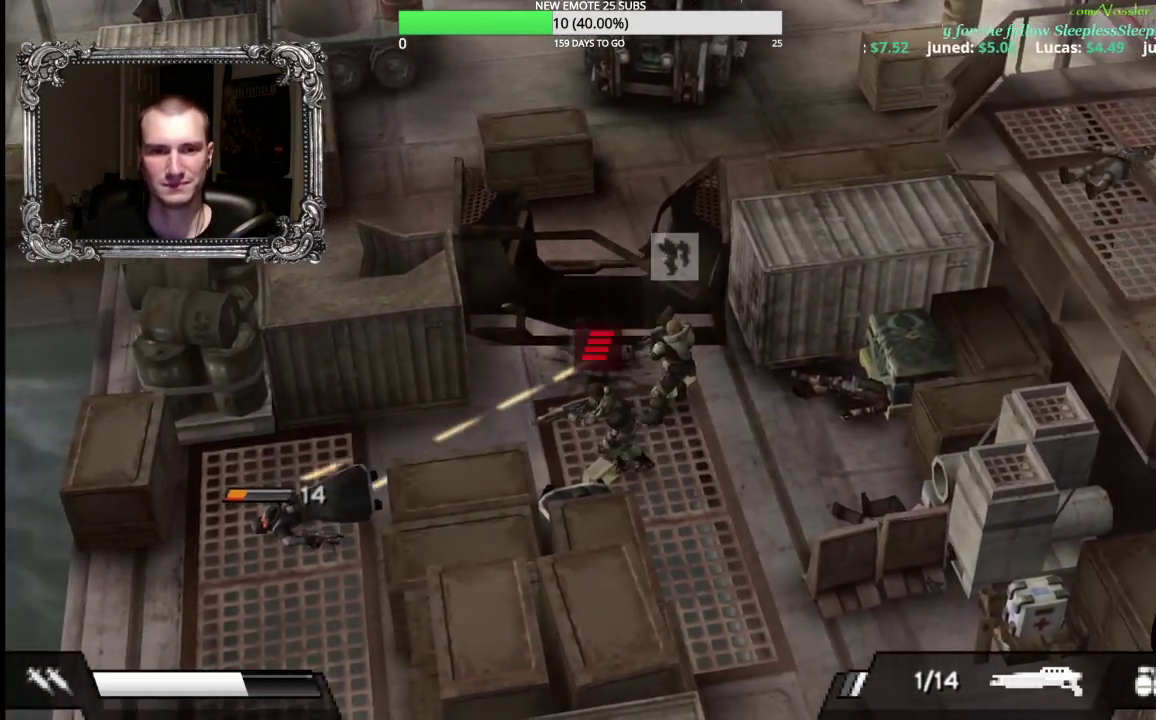
{"buttons": [], "left_stick": "left", "right_stick": "center", "events": [[117, "left_stick", "down-left"], [150, "X", "up"], [183, "left_stick", "center"], [383, "left_stick", "left"]]}
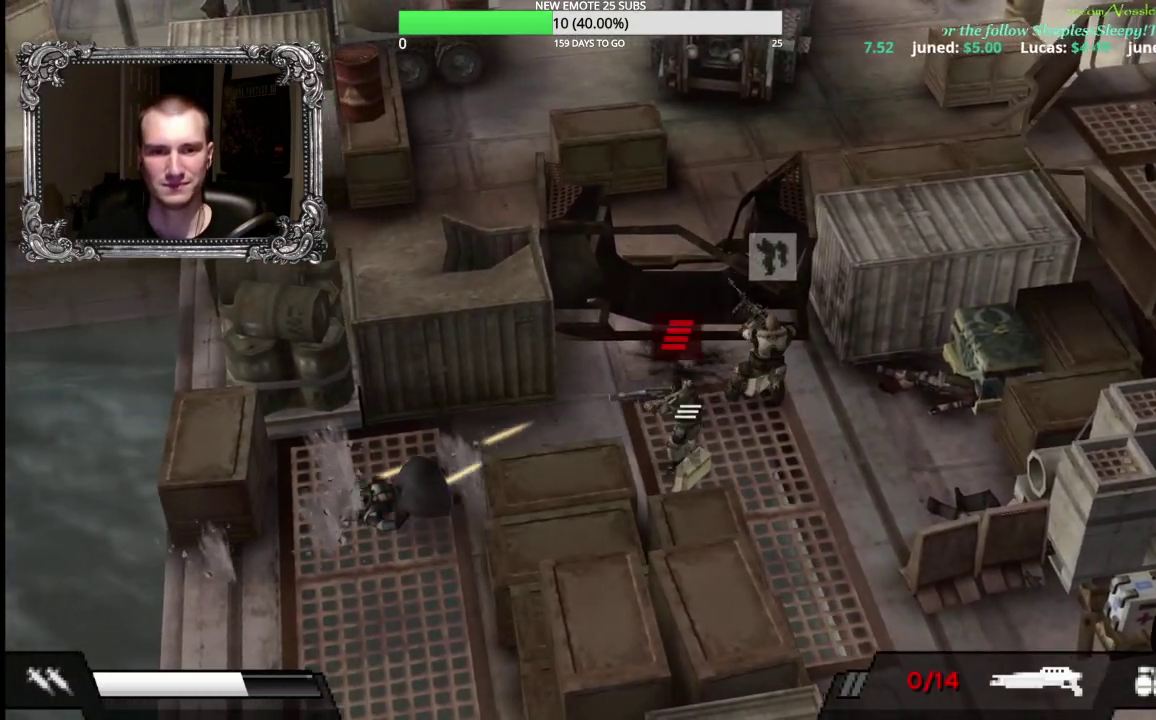
{"buttons": [], "left_stick": "up", "right_stick": "center", "events": [[167, "left_stick", "up-left"], [217, "left_stick", "up"]]}
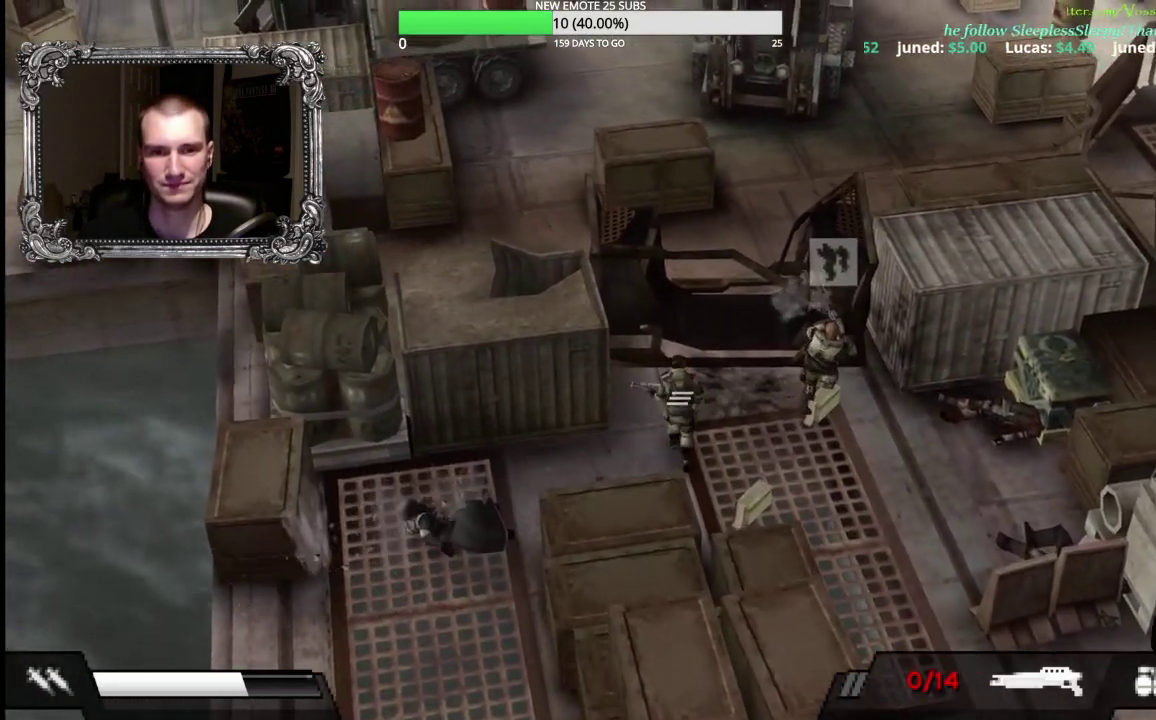
{"buttons": [], "left_stick": "up", "right_stick": "center", "events": []}